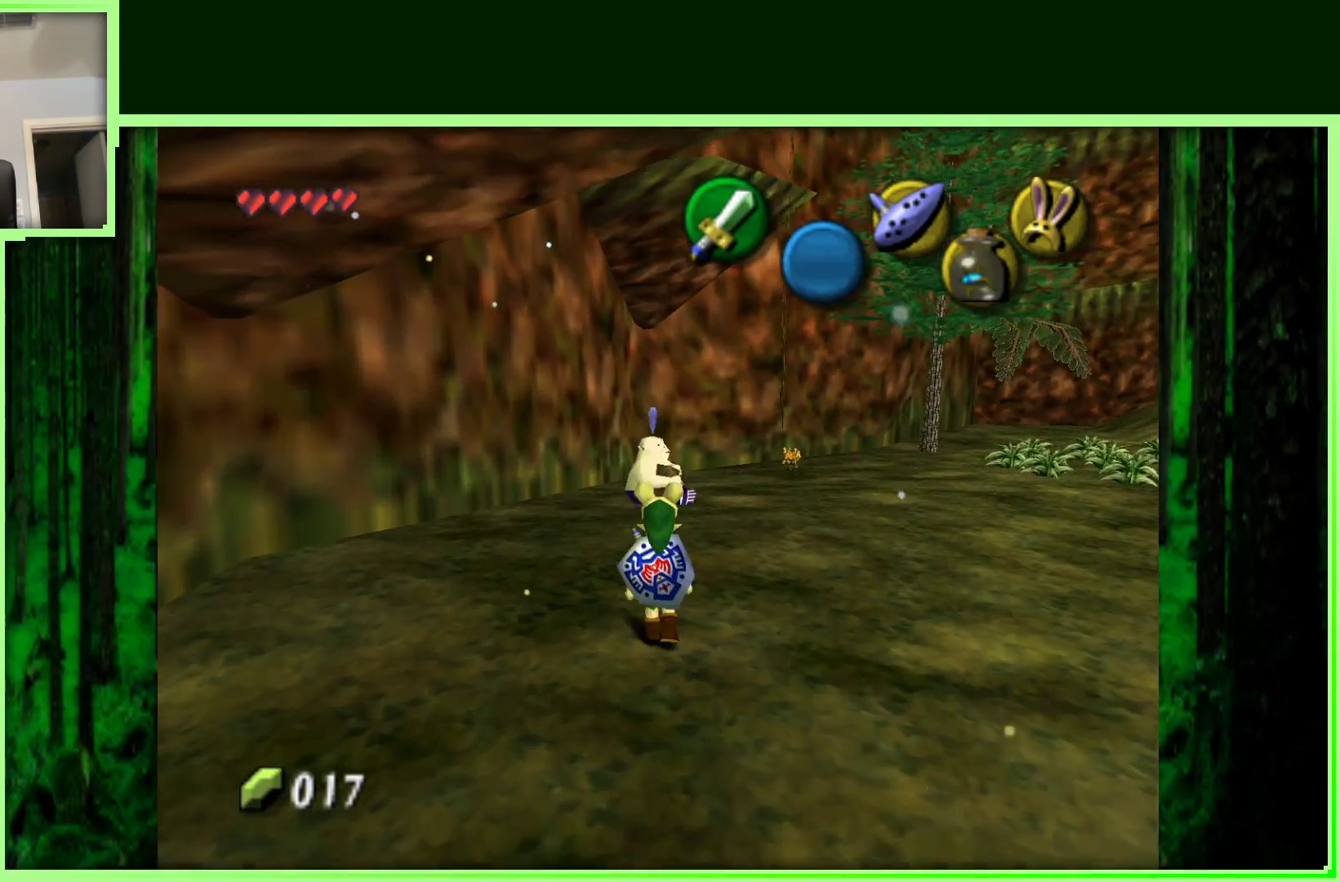
Gameplay with a controller (Nintendo layout); each line is a JSON object with the inputs held at the frame after it. "events" lists button and stick changes between this image and that frame as [ms after this image, input, new state], when the widget could be followed in between. Not read: L3 R3.
{"buttons": ["Z"], "left_stick": "center", "events": [[200, "left_stick", "center"], [333, "Z", "down"]]}
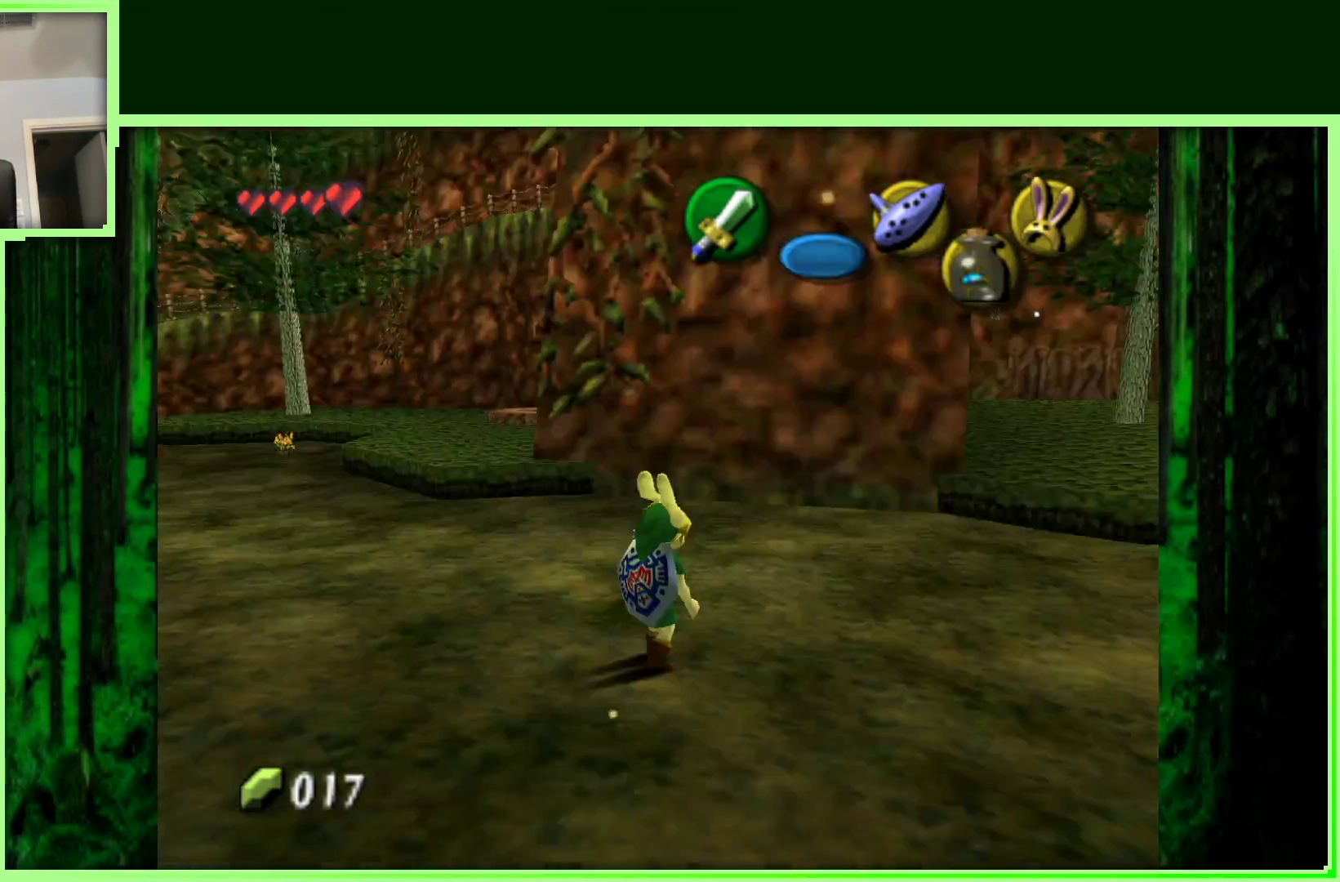
{"buttons": [], "left_stick": "up-right", "events": [[33, "Z", "up"], [350, "left_stick", "up-right"]]}
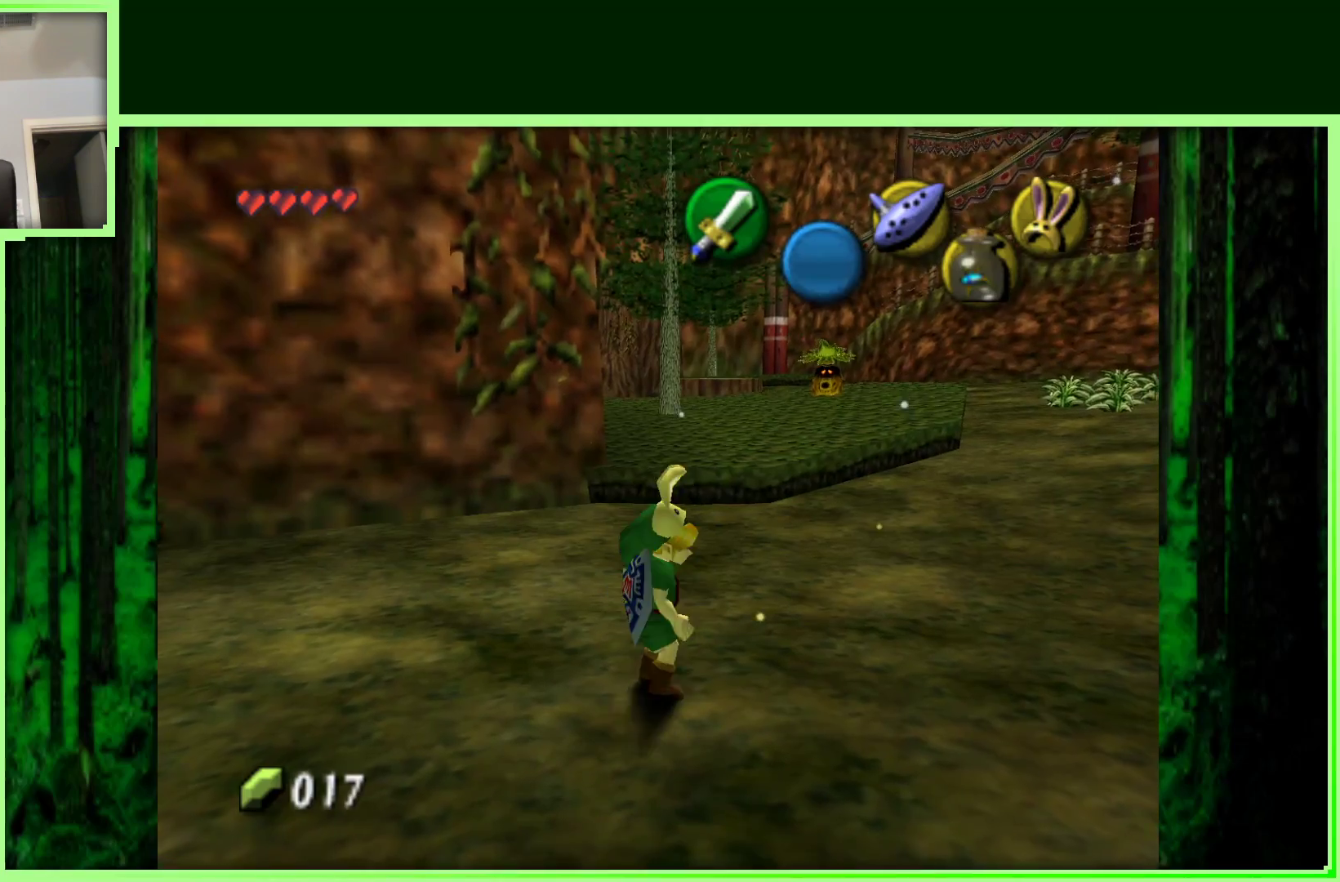
{"buttons": [], "left_stick": "up-right", "events": []}
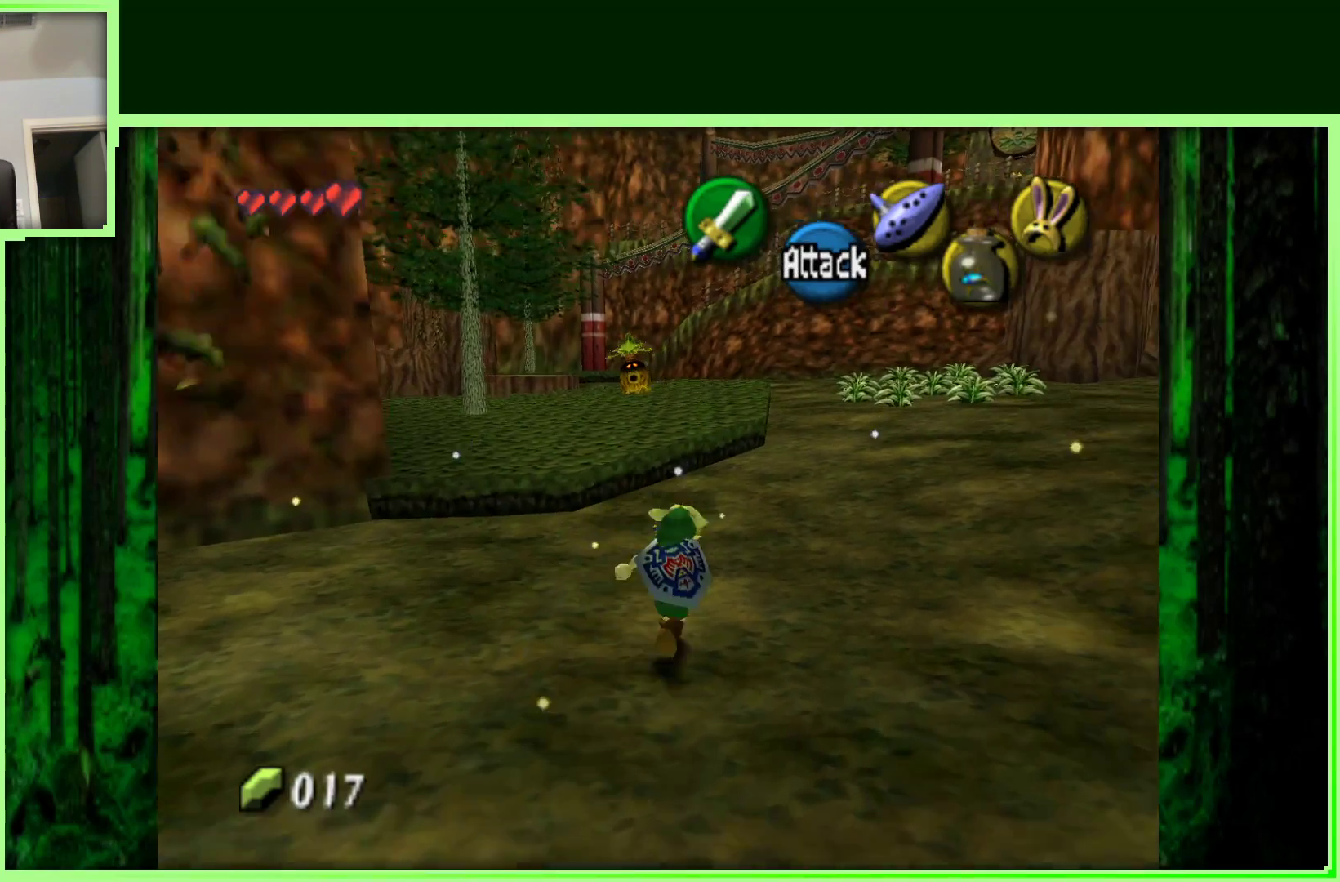
{"buttons": [], "left_stick": "up", "events": [[383, "left_stick", "up"]]}
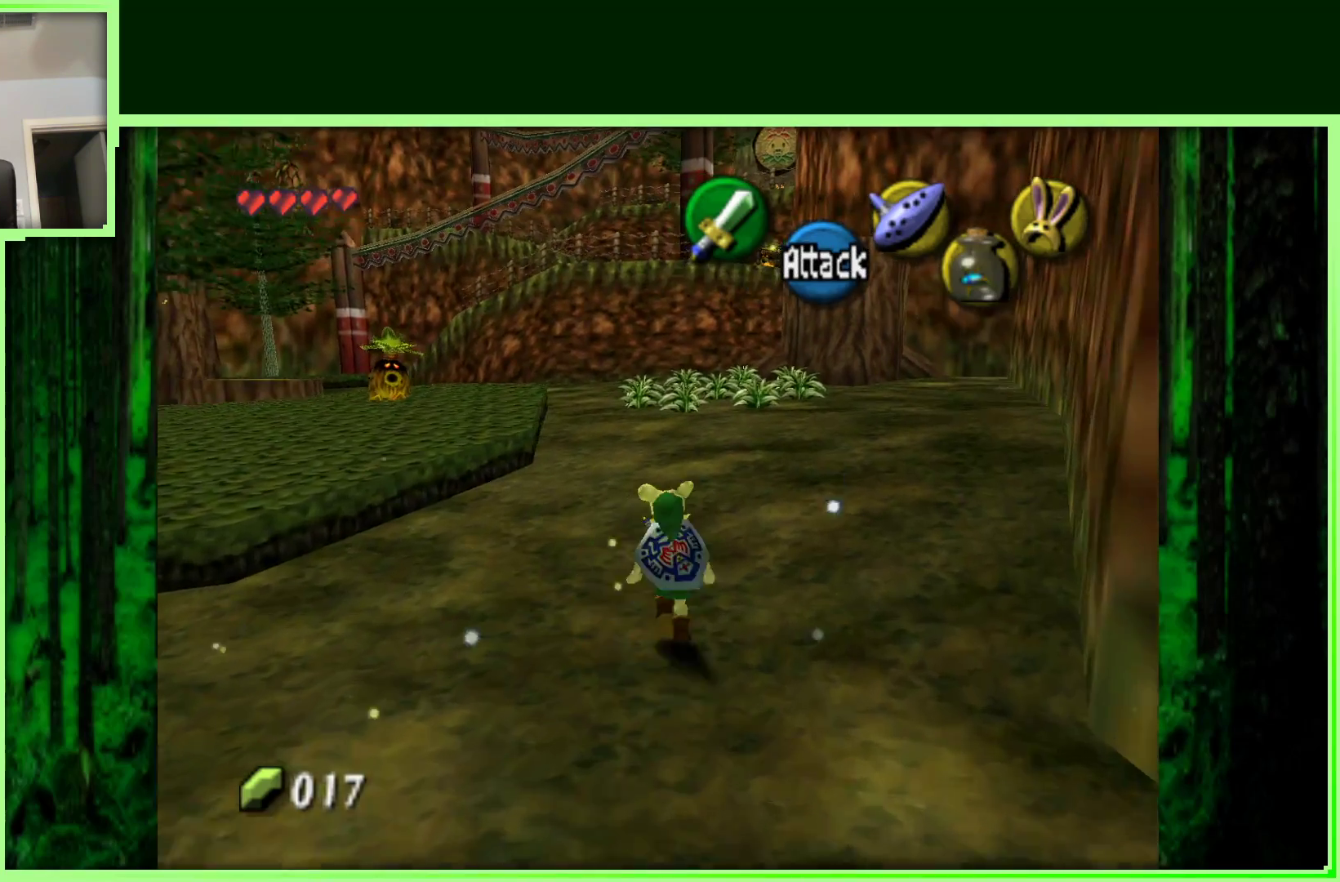
{"buttons": [], "left_stick": "up", "events": []}
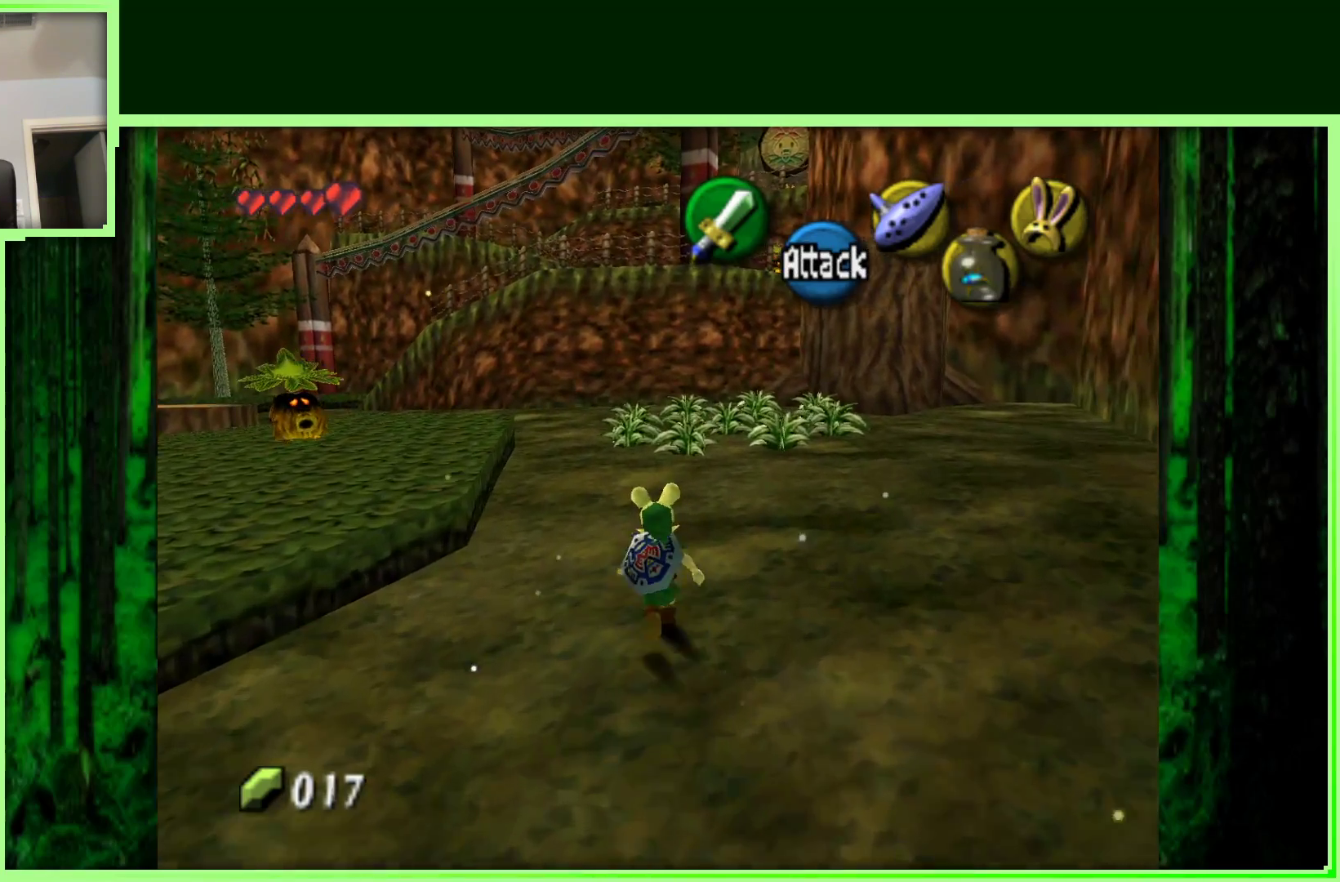
{"buttons": [], "left_stick": "up", "events": []}
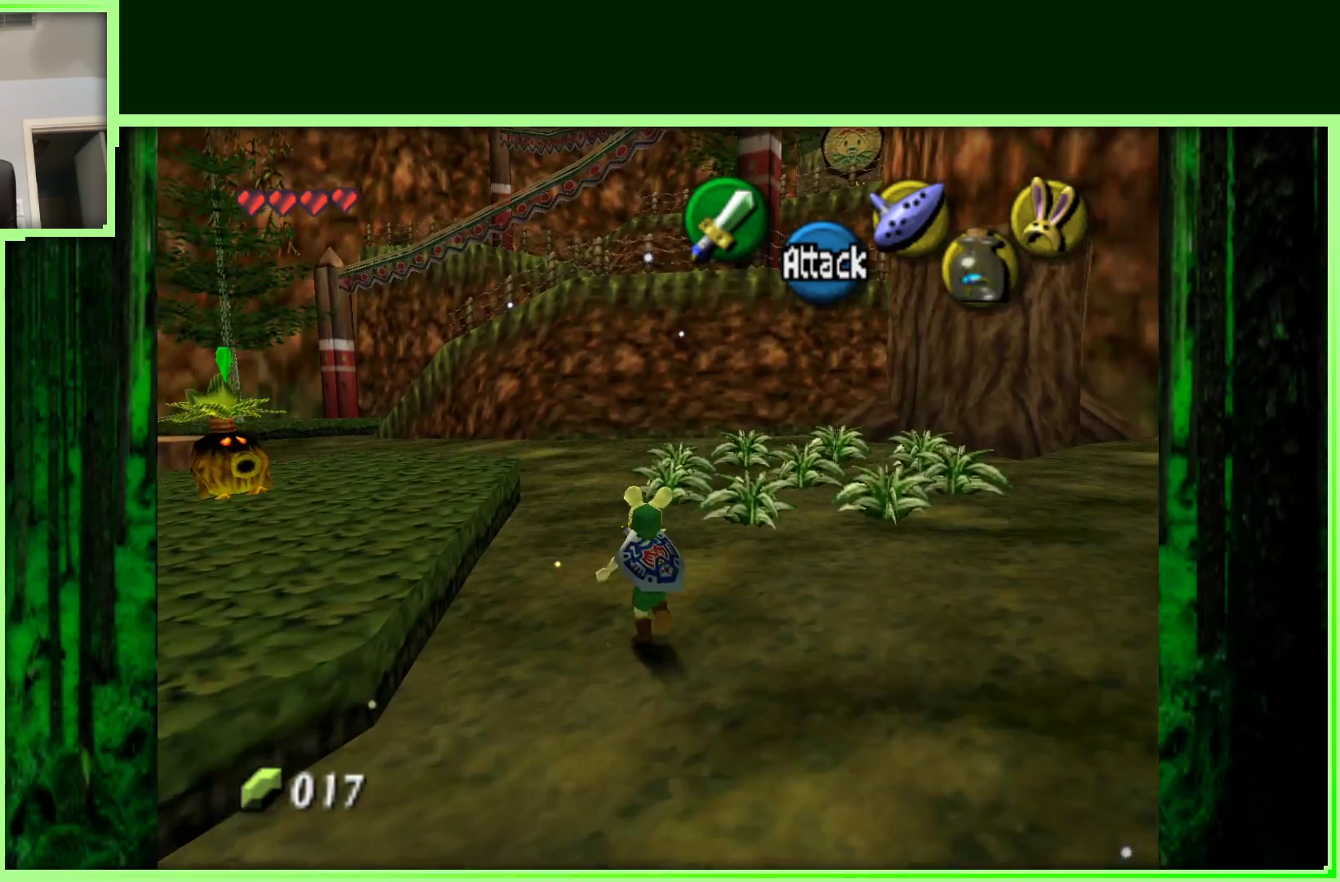
{"buttons": [], "left_stick": "up-left", "events": [[200, "left_stick", "up-left"]]}
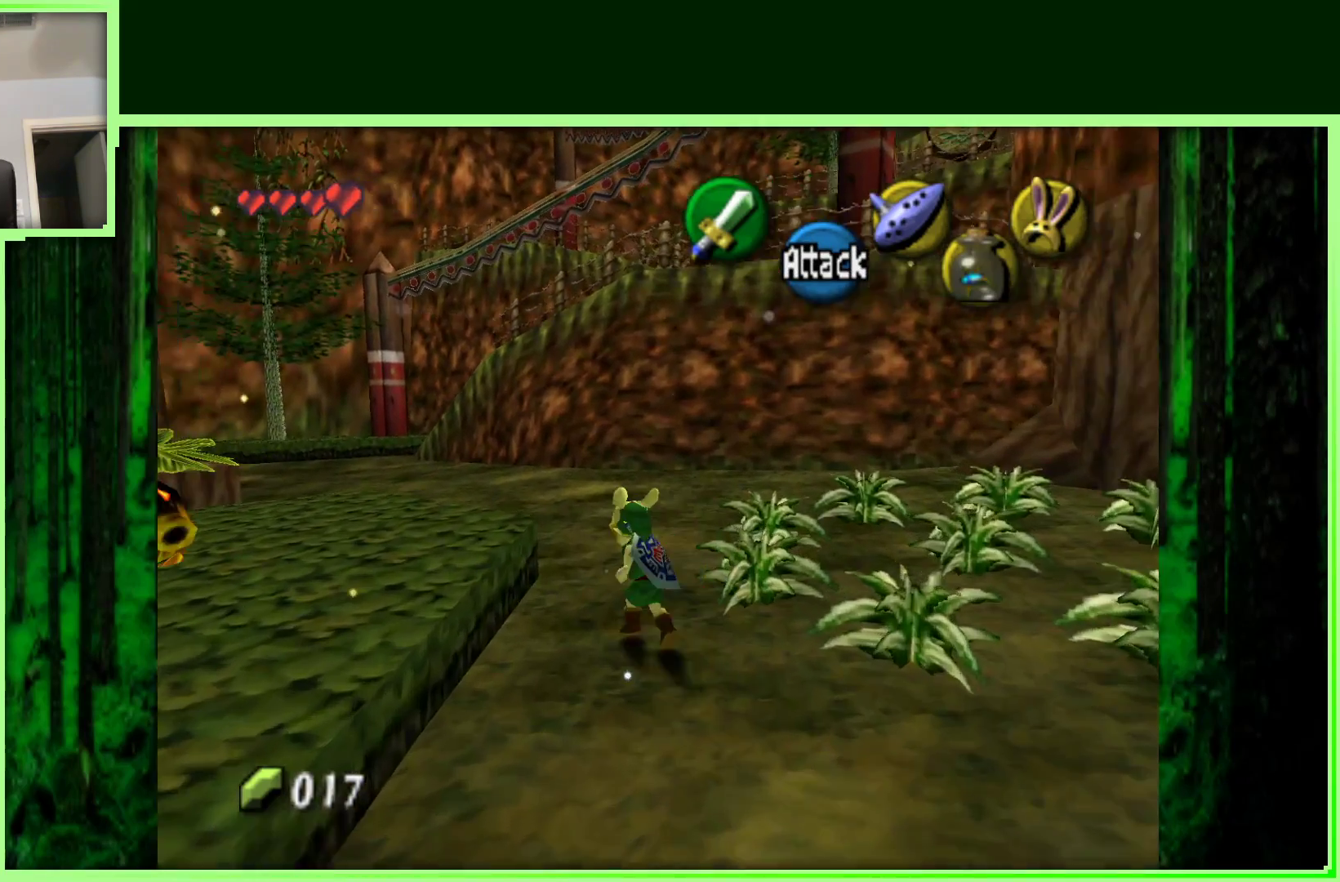
{"buttons": [], "left_stick": "up-left", "events": [[200, "A", "down"], [350, "A", "up"]]}
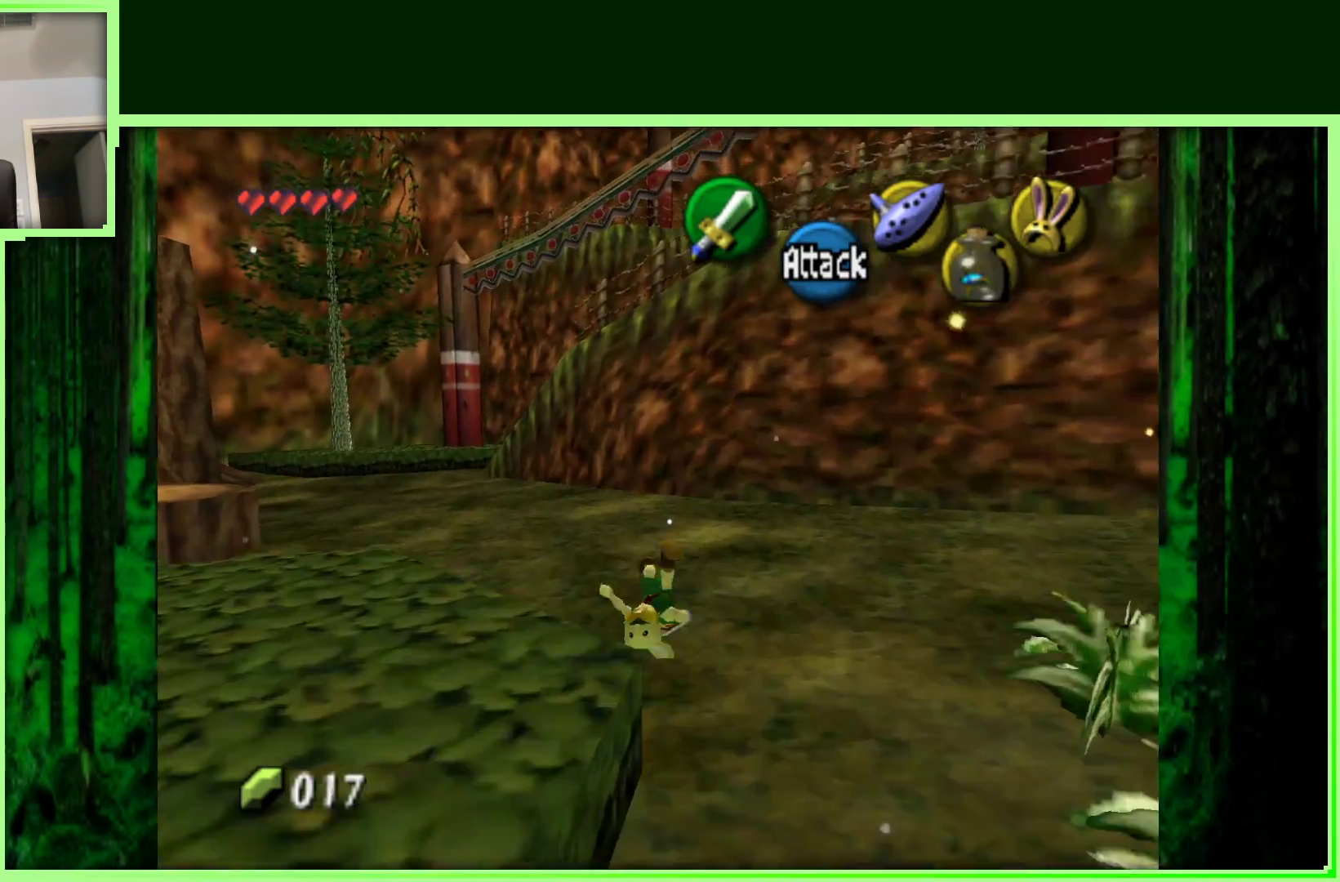
{"buttons": ["A"], "left_stick": "up-left", "events": [[500, "A", "down"]]}
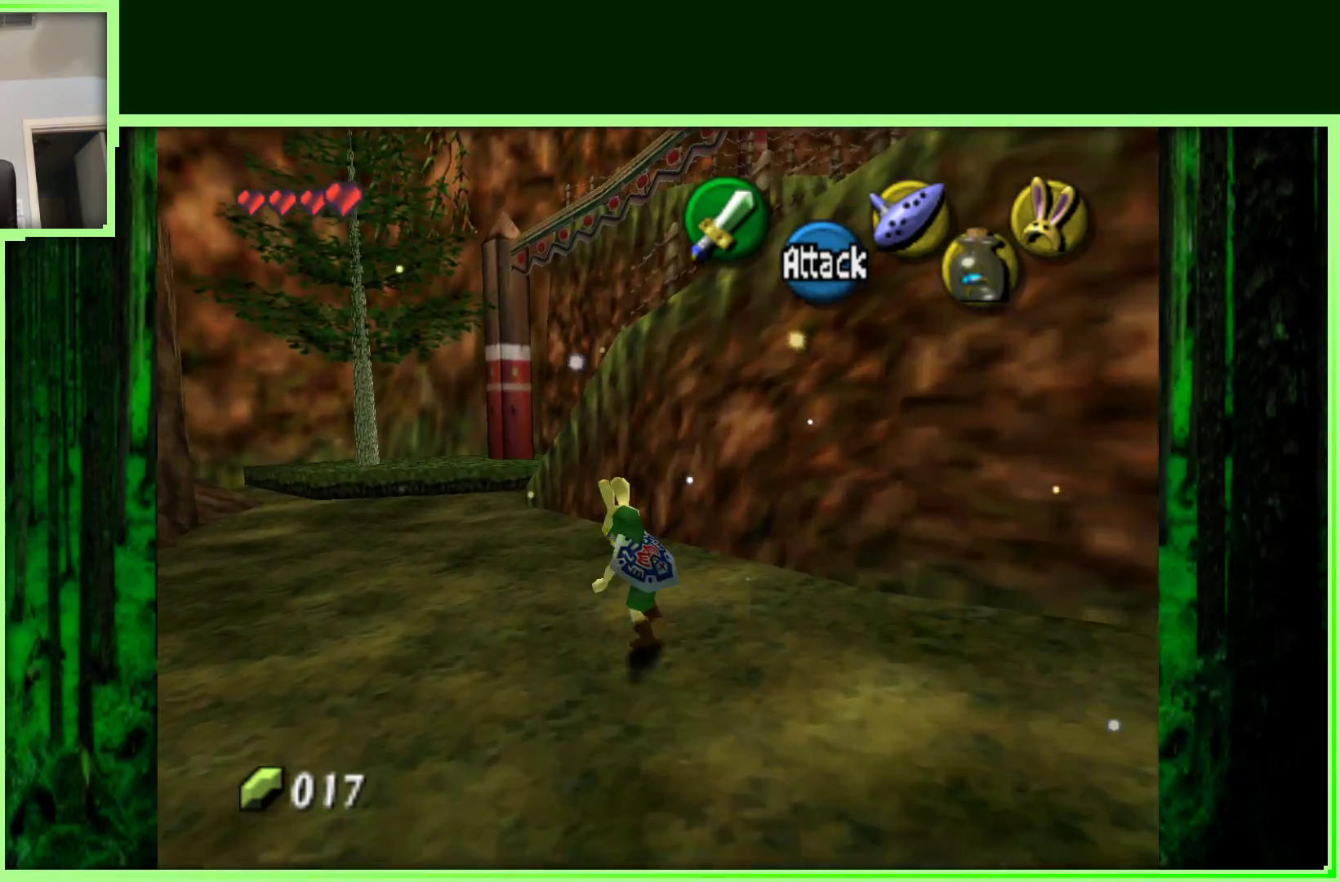
{"buttons": [], "left_stick": "up", "events": [[150, "A", "up"], [150, "left_stick", "up"]]}
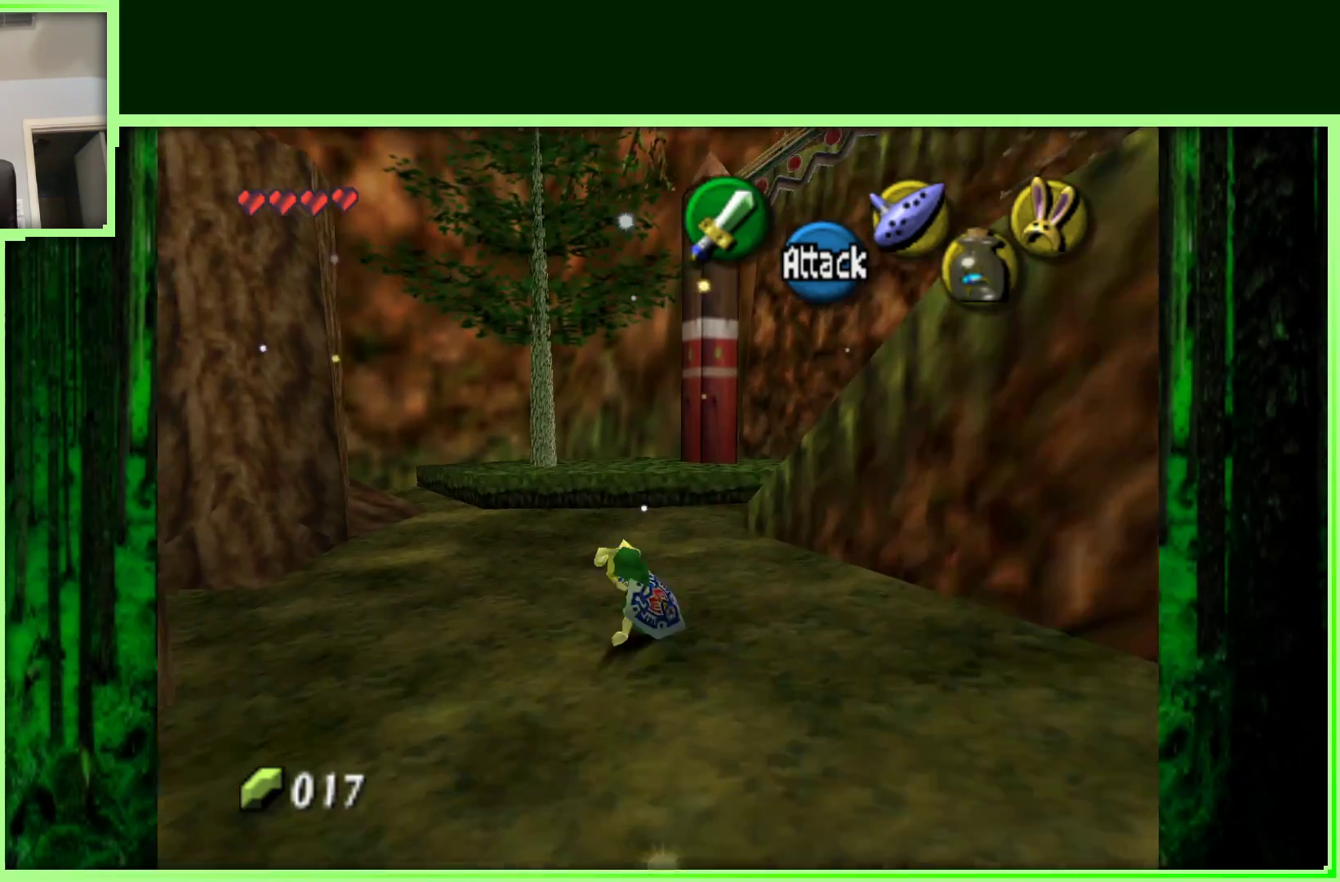
{"buttons": [], "left_stick": "up-right", "events": [[433, "left_stick", "up-right"]]}
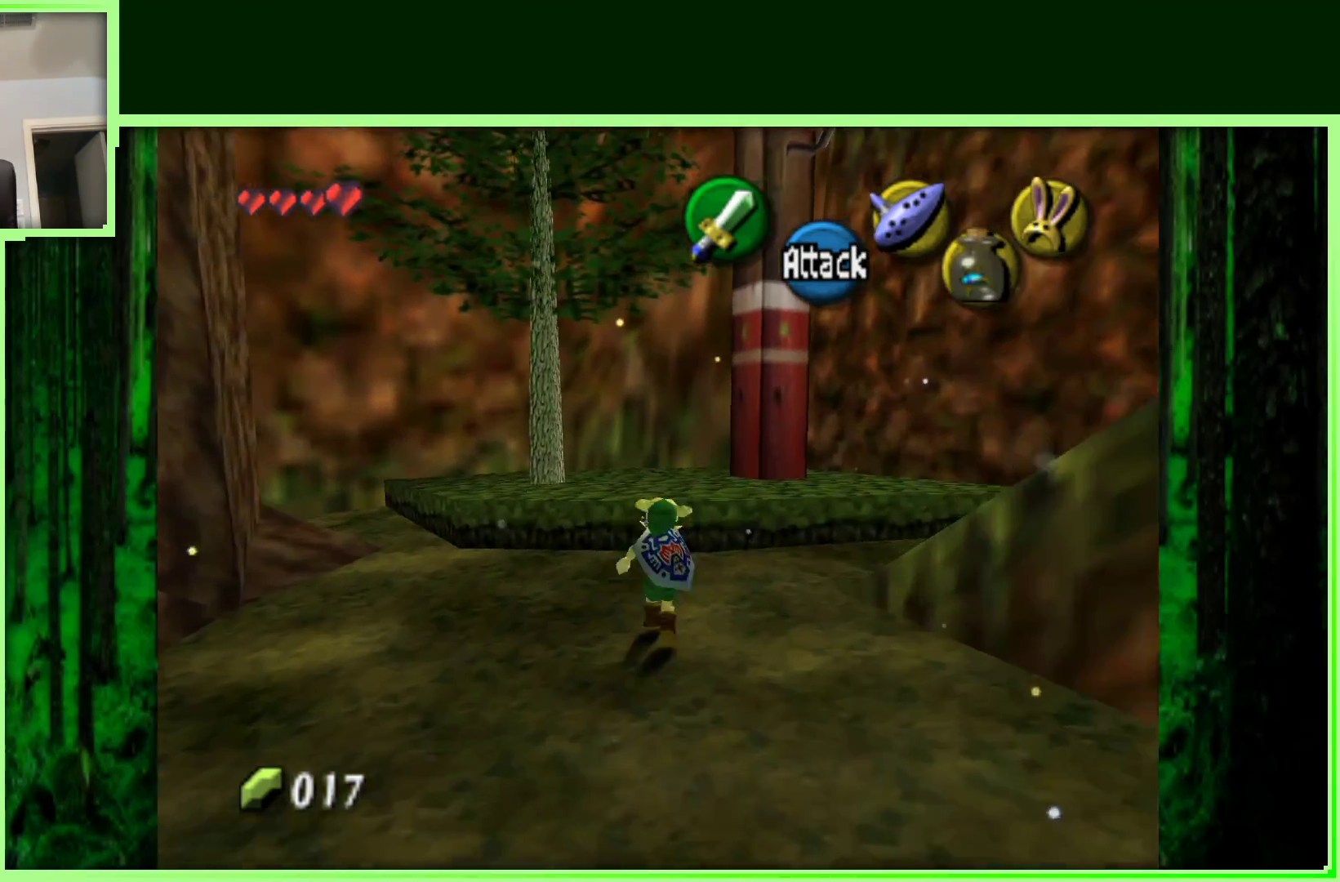
{"buttons": [], "left_stick": "right", "events": [[50, "left_stick", "right"]]}
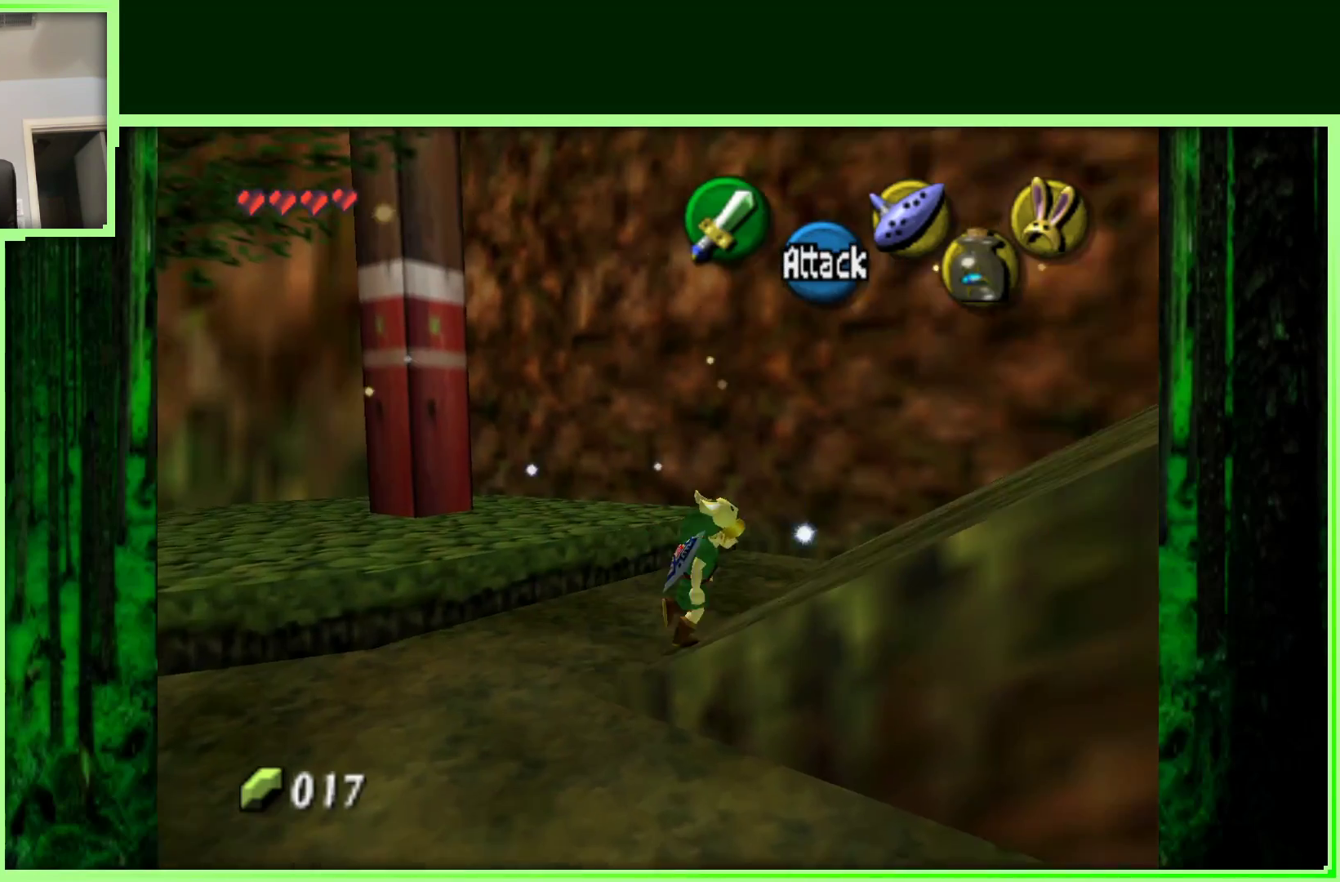
{"buttons": [], "left_stick": "right", "events": [[183, "left_stick", "up-right"], [500, "left_stick", "right"]]}
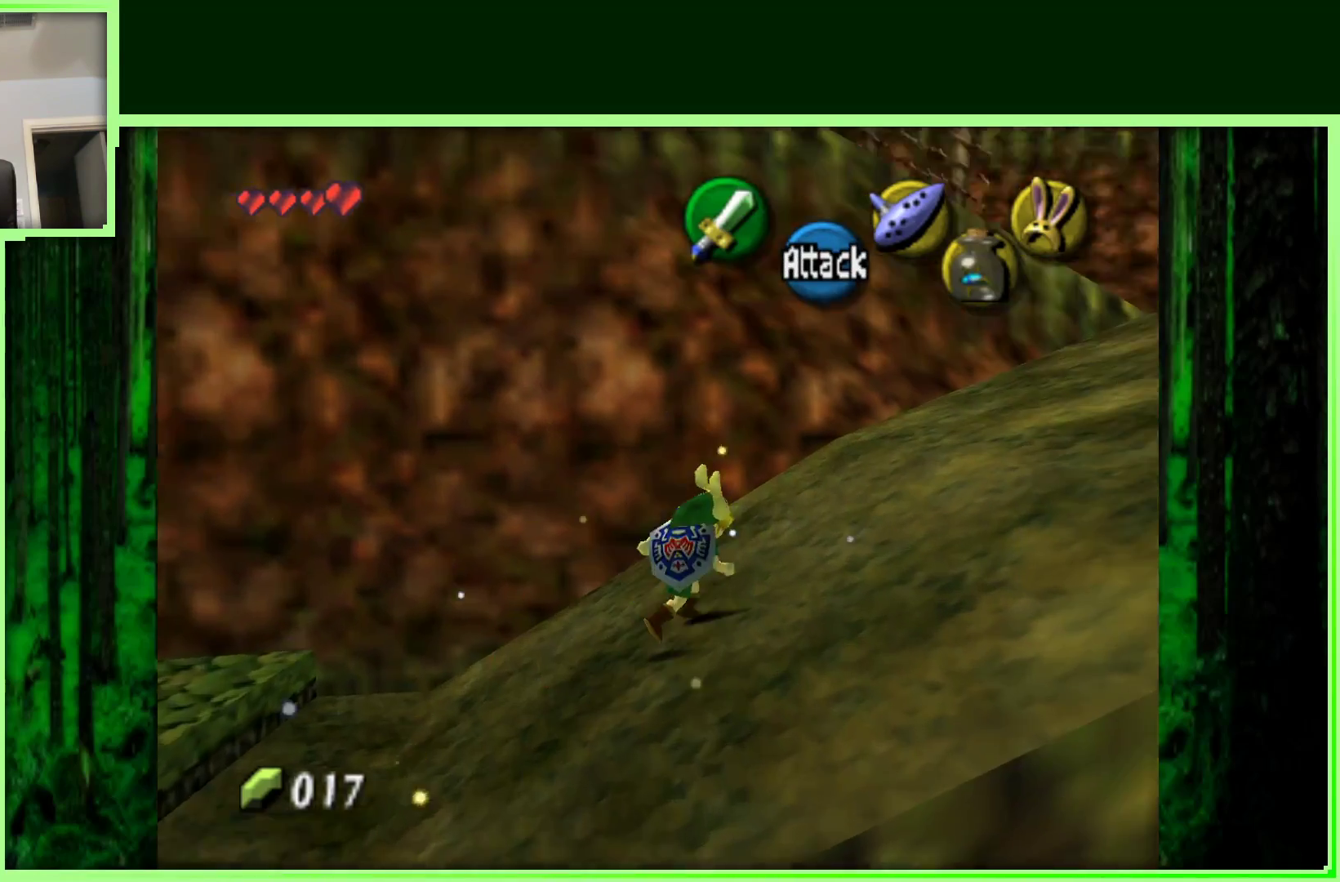
{"buttons": [], "left_stick": "up-right", "events": [[317, "left_stick", "up-right"]]}
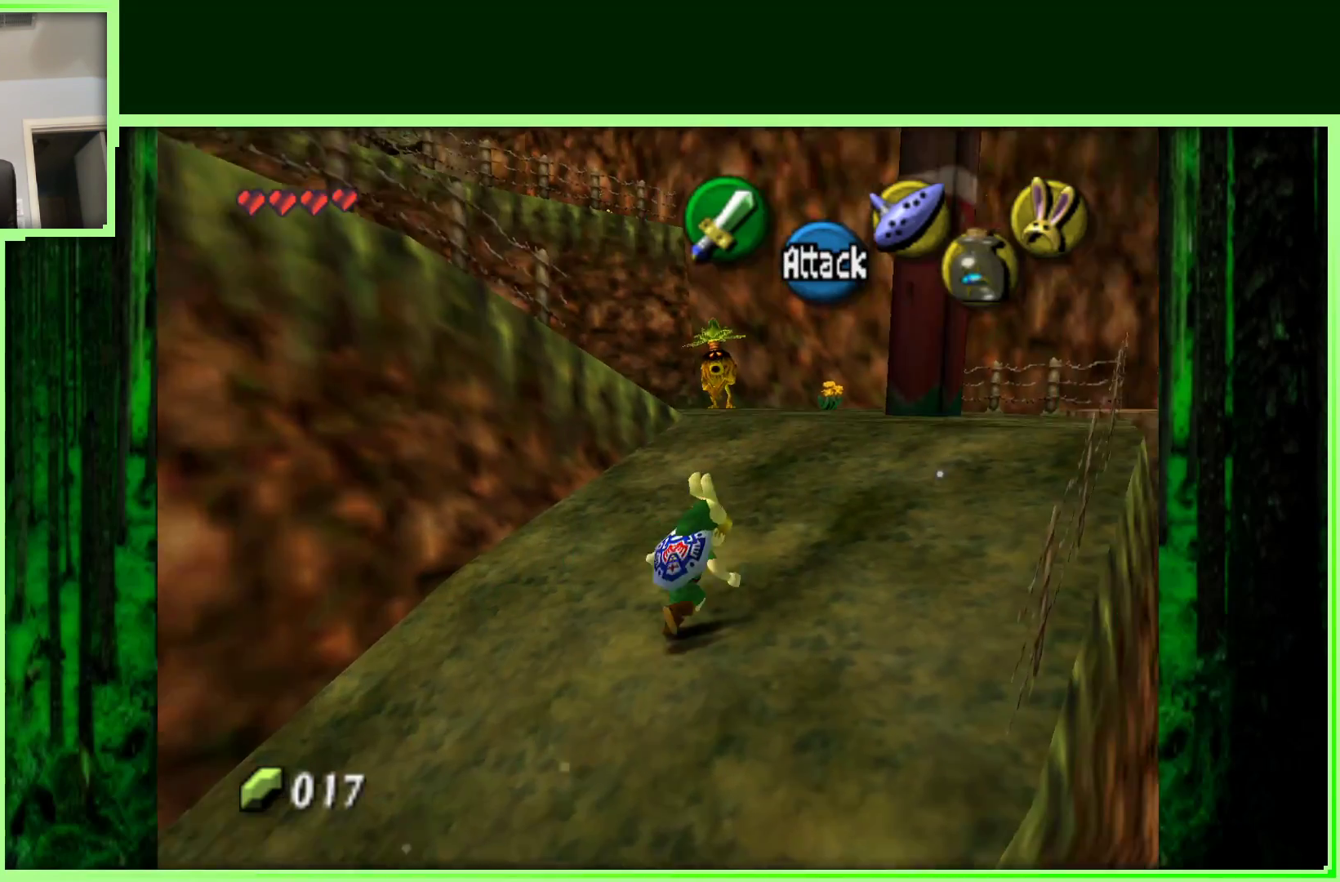
{"buttons": [], "left_stick": "up", "events": [[217, "left_stick", "up"]]}
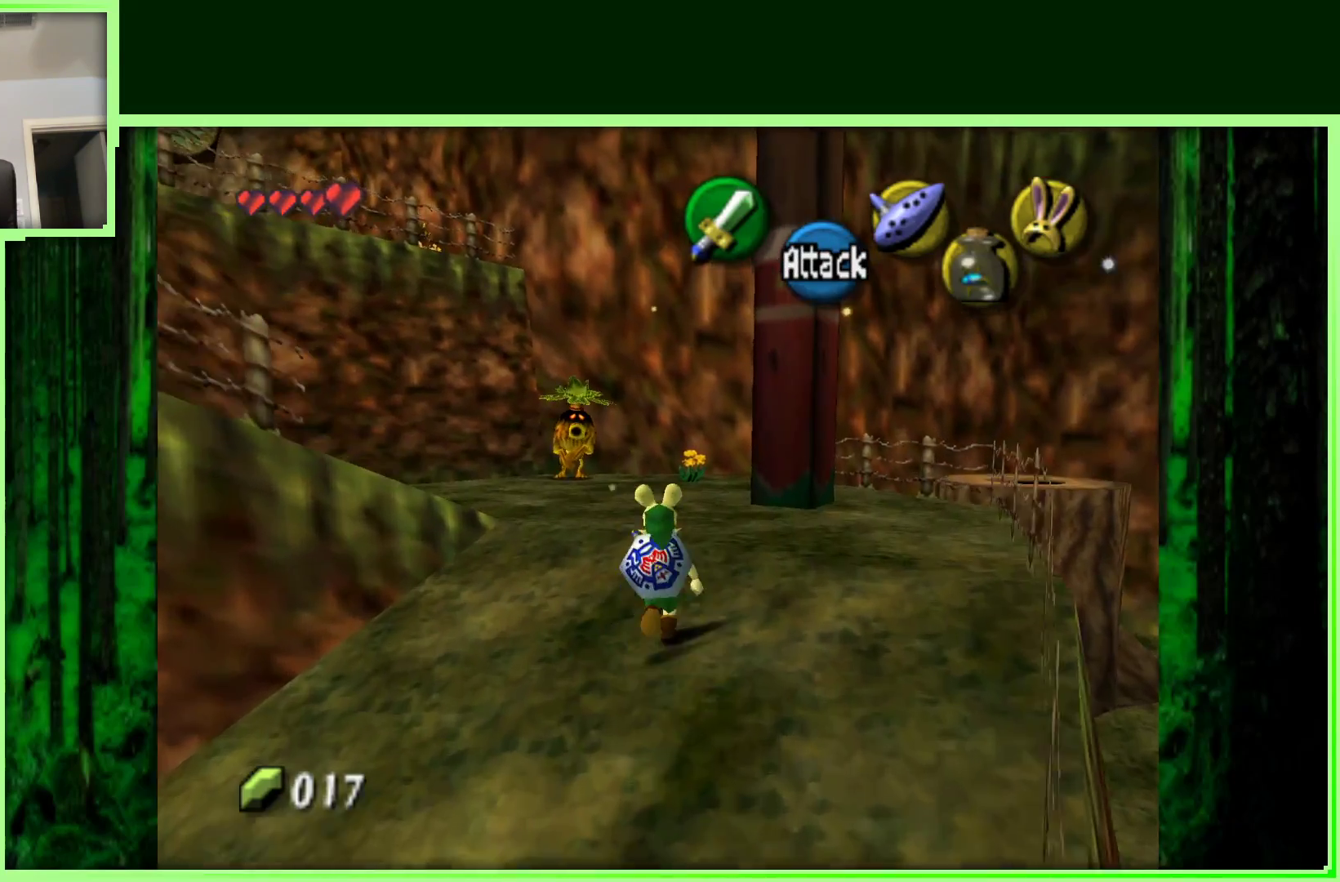
{"buttons": [], "left_stick": "left", "events": [[33, "left_stick", "up-left"], [400, "left_stick", "left"]]}
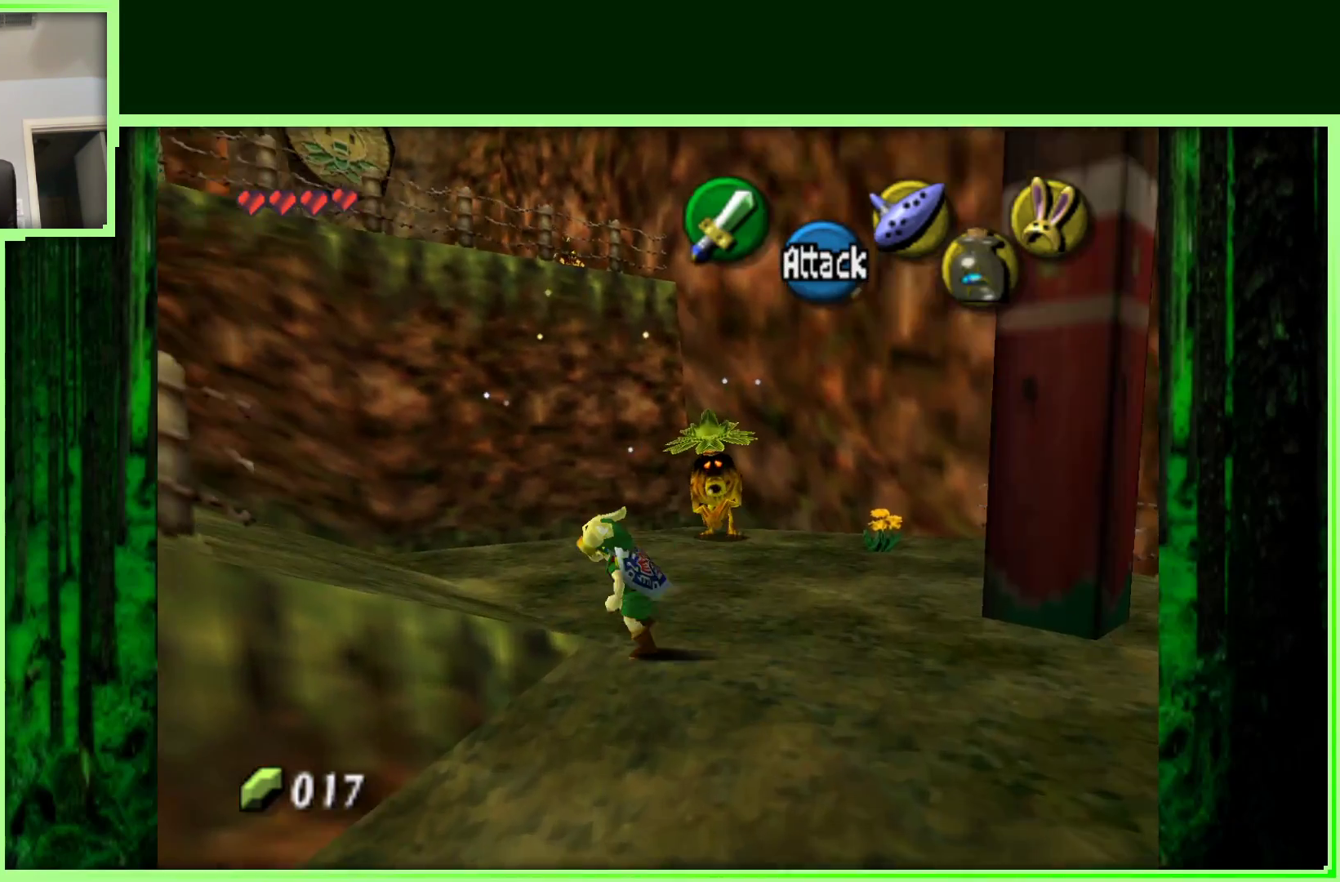
{"buttons": [], "left_stick": "left", "events": []}
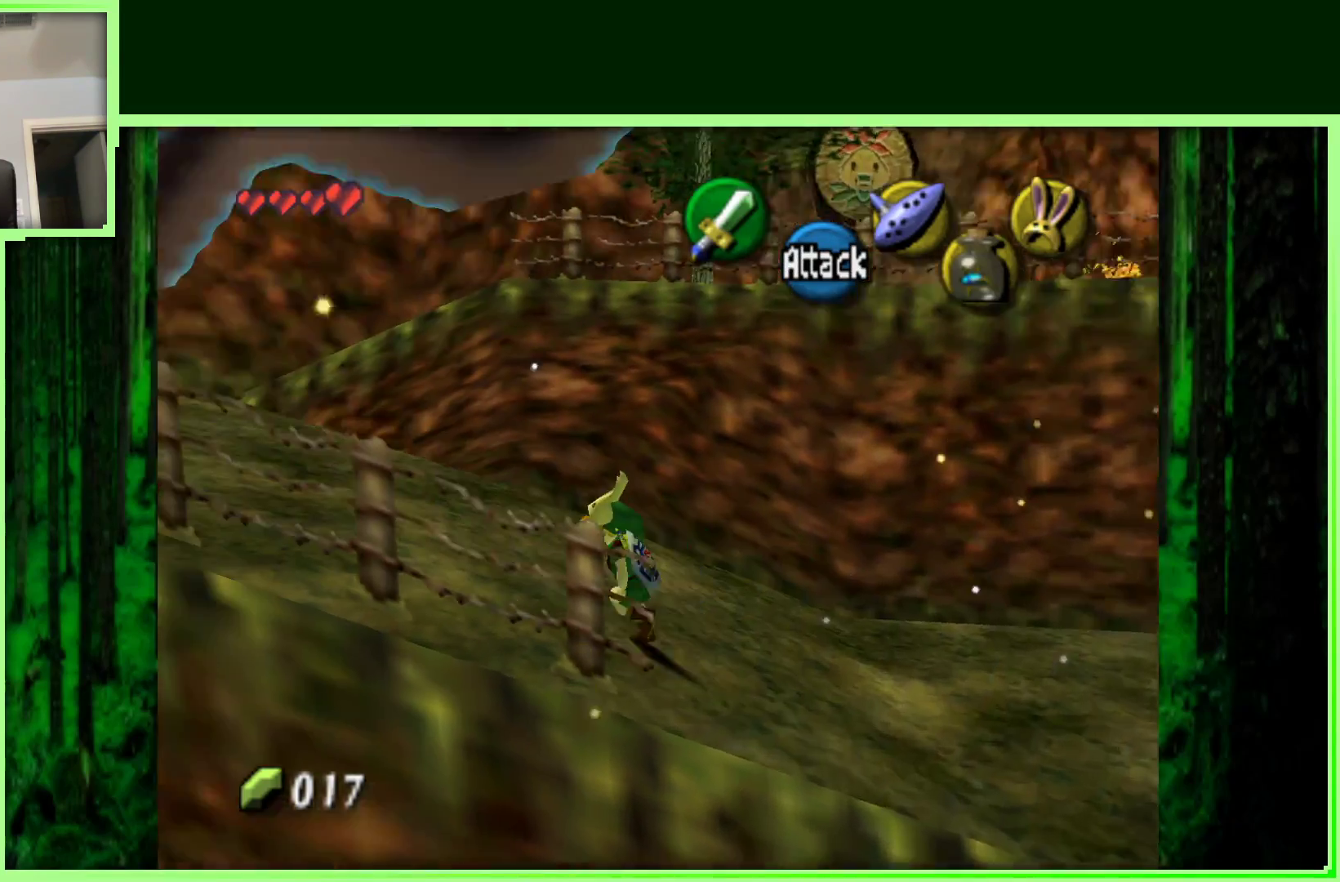
{"buttons": [], "left_stick": "up", "events": [[117, "left_stick", "up-left"], [467, "left_stick", "up"]]}
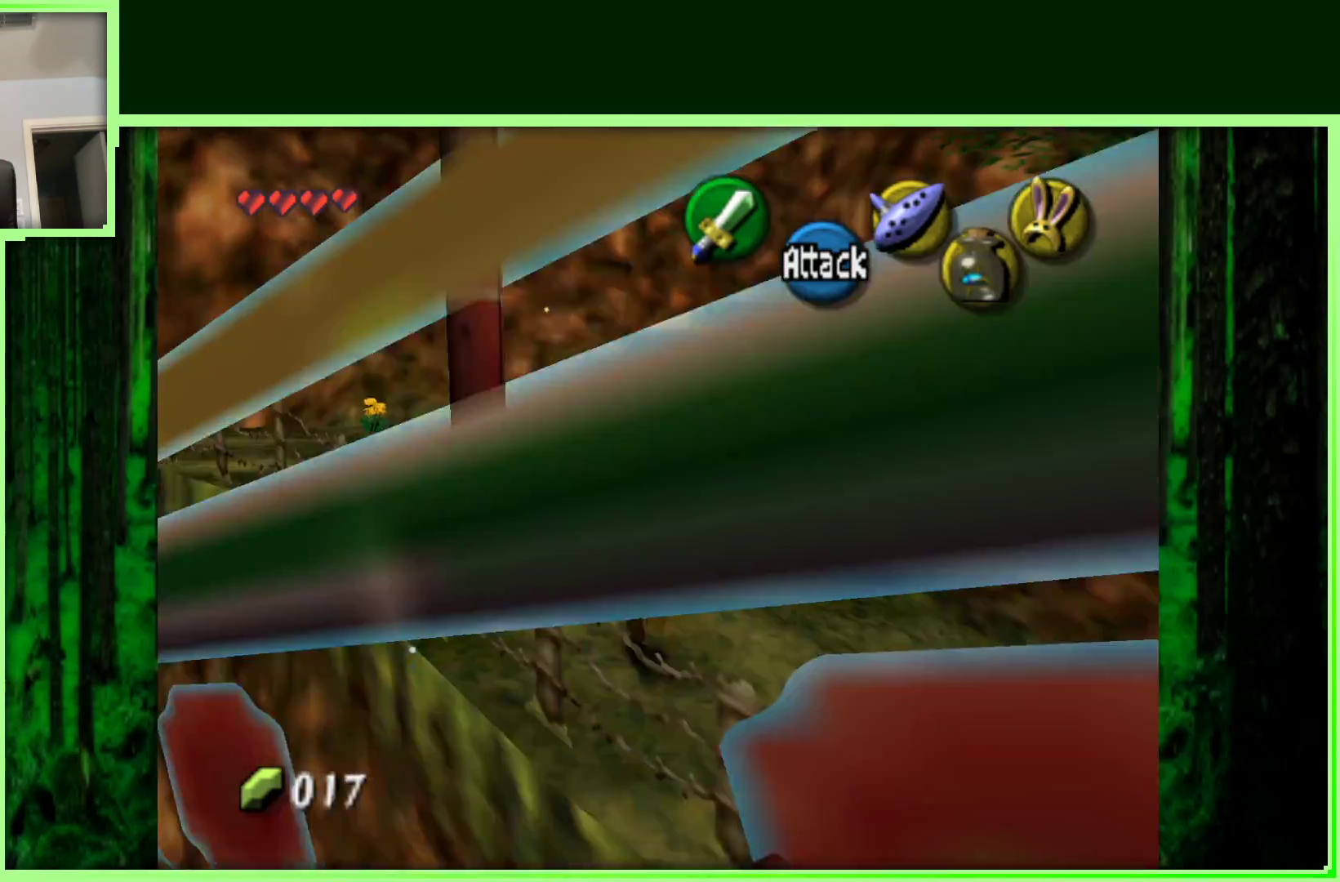
{"buttons": [], "left_stick": "up", "events": [[133, "left_stick", "up-left"], [150, "A", "down"], [333, "A", "up"], [333, "left_stick", "up"]]}
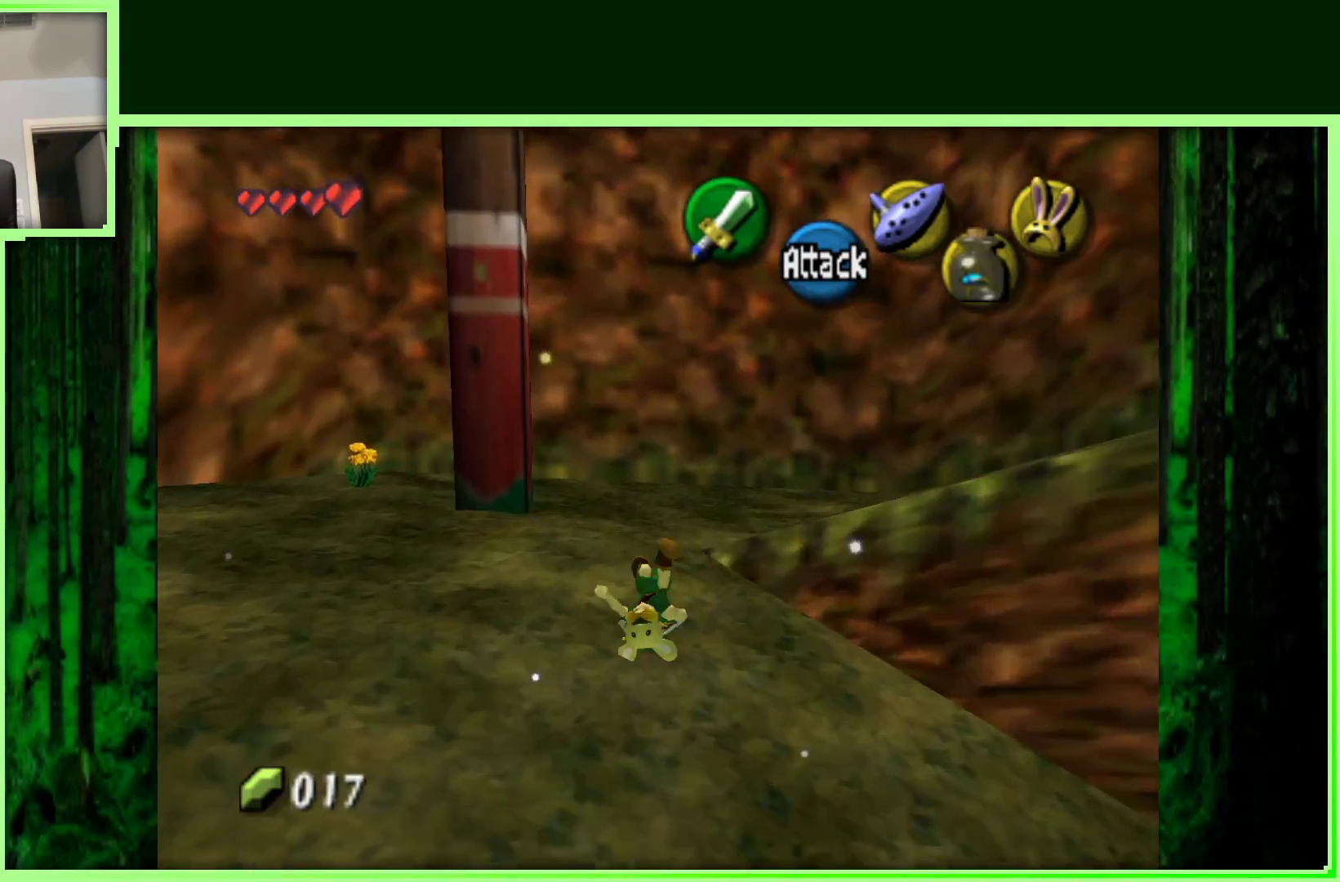
{"buttons": [], "left_stick": "right", "events": [[117, "left_stick", "up-right"], [250, "left_stick", "right"]]}
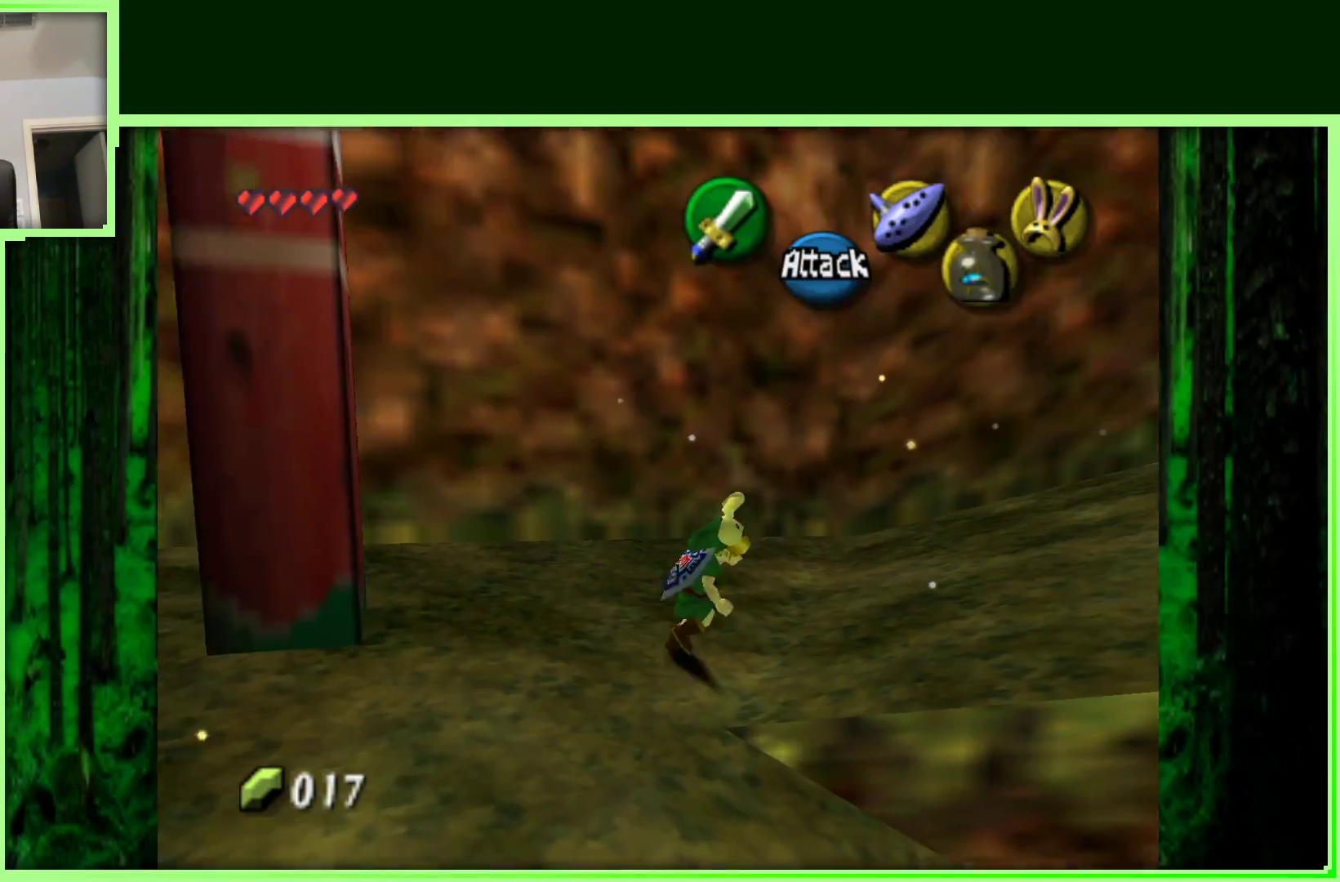
{"buttons": [], "left_stick": "up-right", "events": [[350, "left_stick", "up-right"]]}
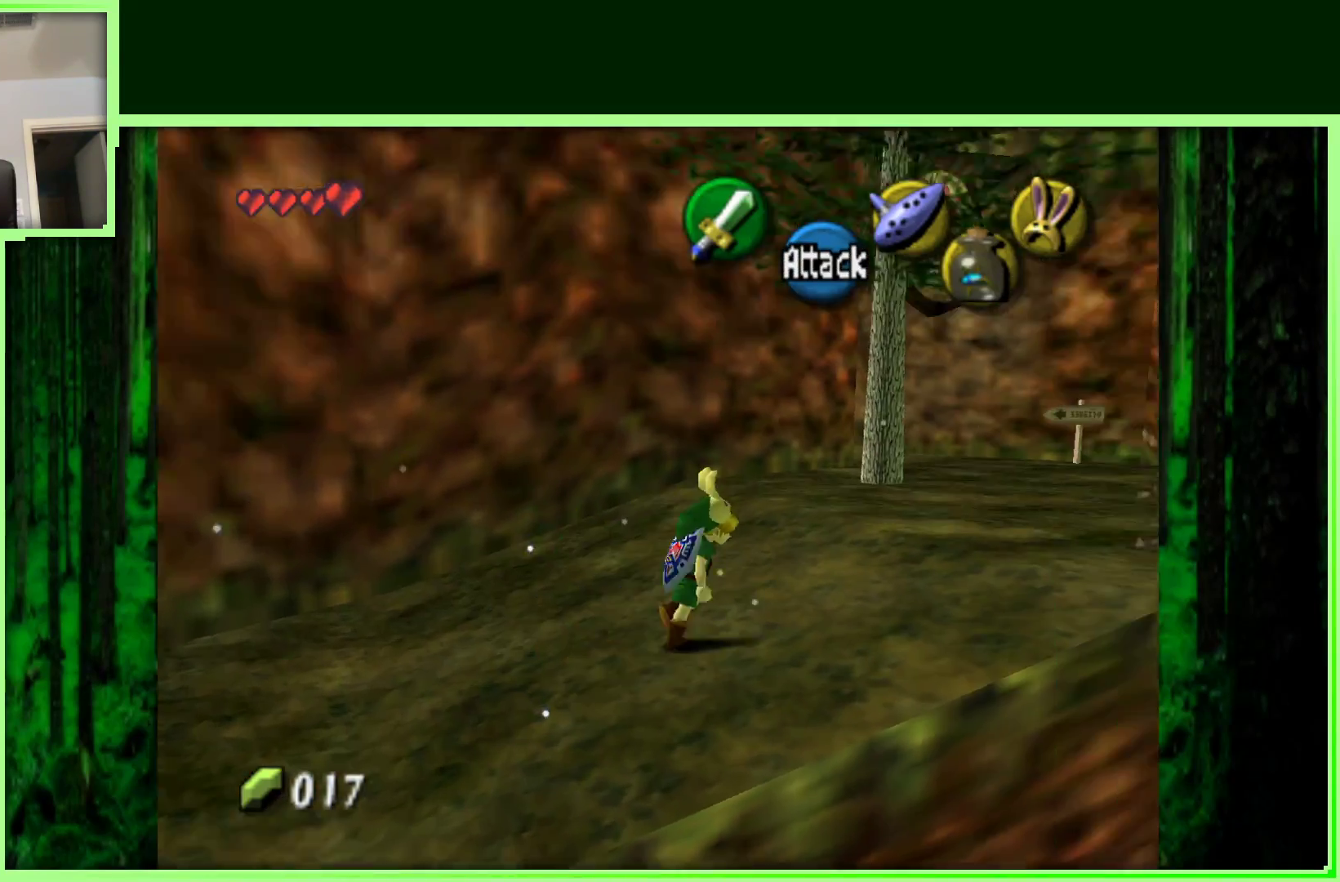
{"buttons": [], "left_stick": "up", "events": [[417, "left_stick", "up"]]}
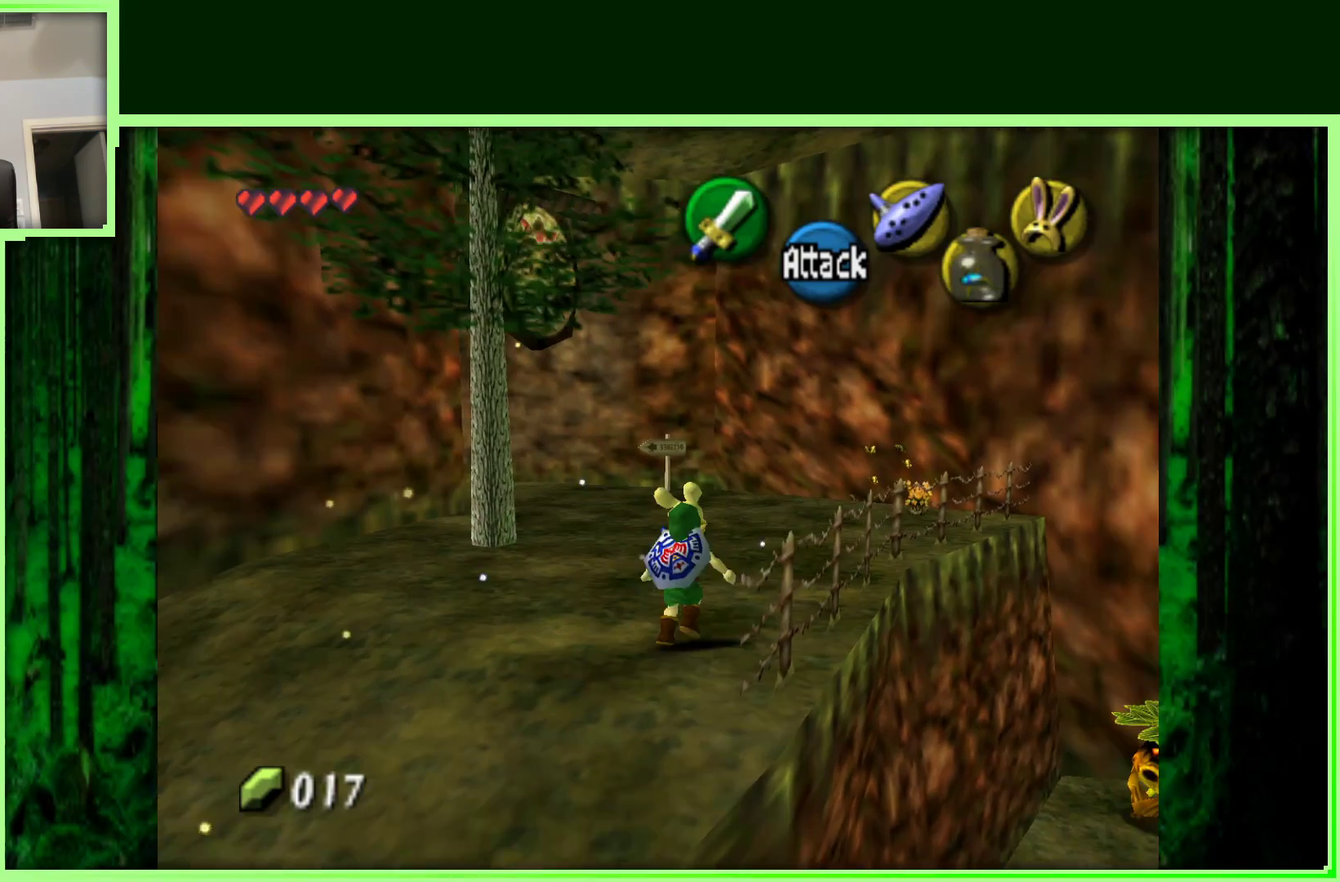
{"buttons": ["A"], "left_stick": "up", "events": [[133, "left_stick", "up-left"], [350, "left_stick", "up"], [383, "A", "down"]]}
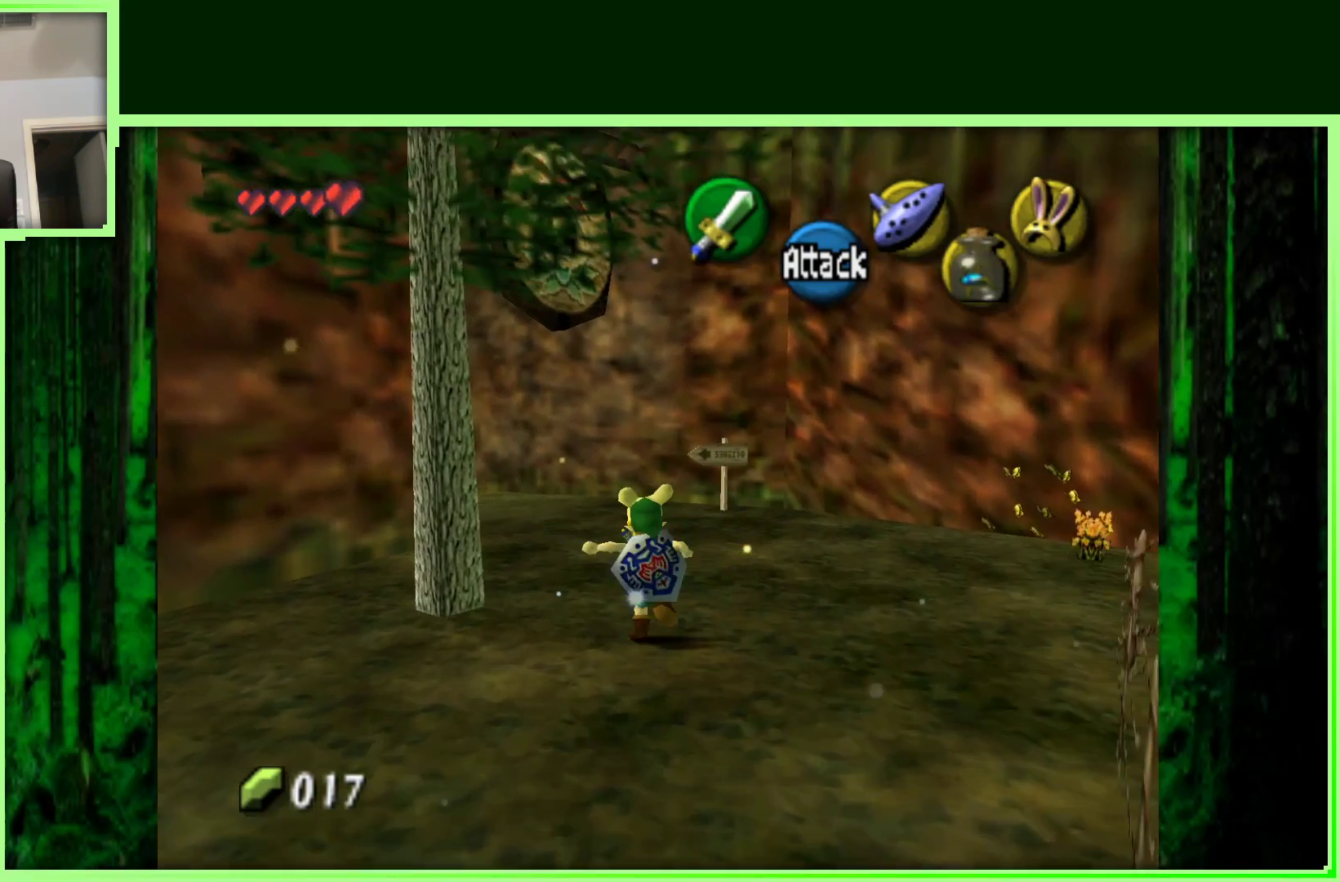
{"buttons": [], "left_stick": "up-left", "events": [[50, "A", "up"], [183, "left_stick", "up-left"]]}
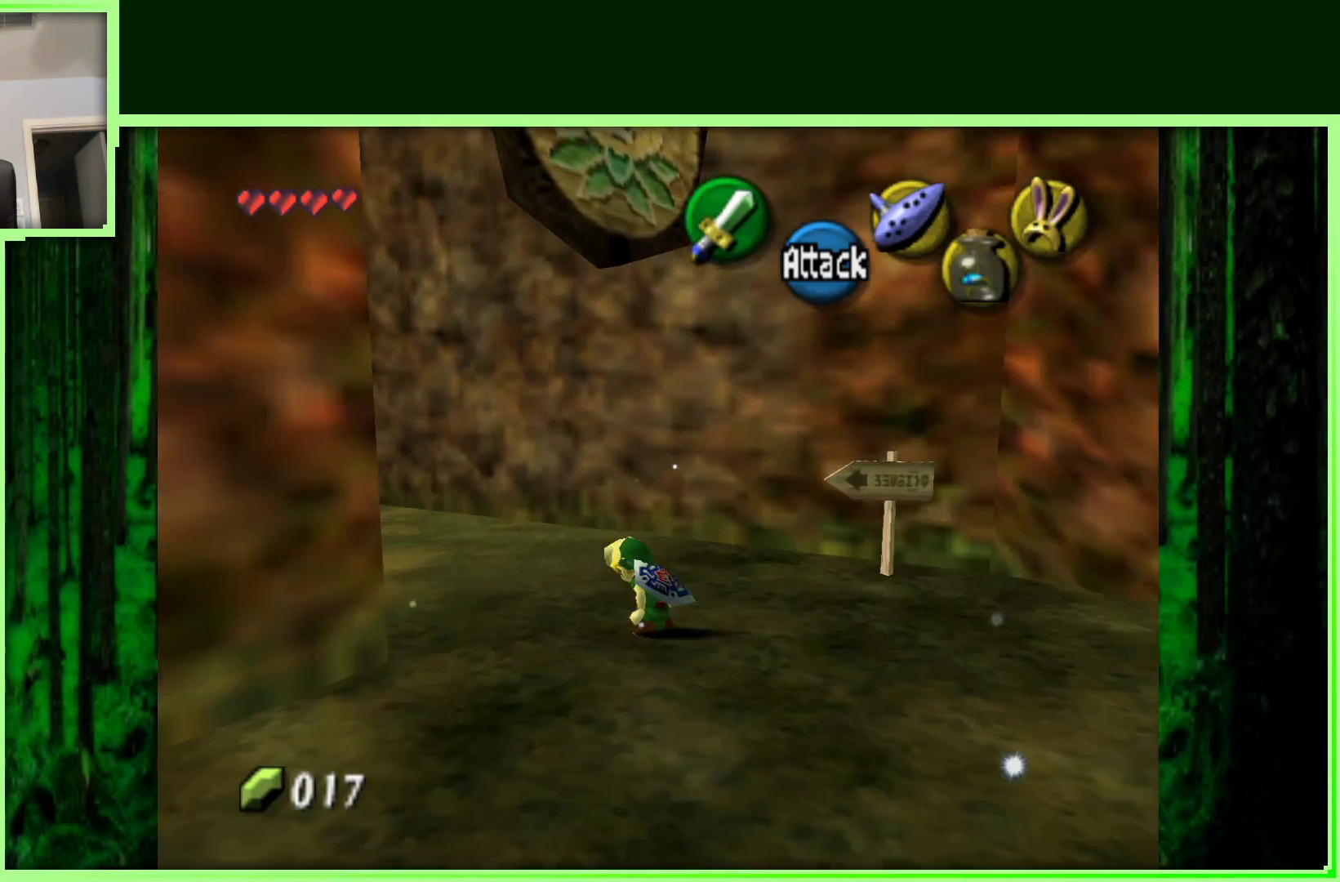
{"buttons": [], "left_stick": "up-left", "events": [[183, "A", "down"], [383, "A", "up"]]}
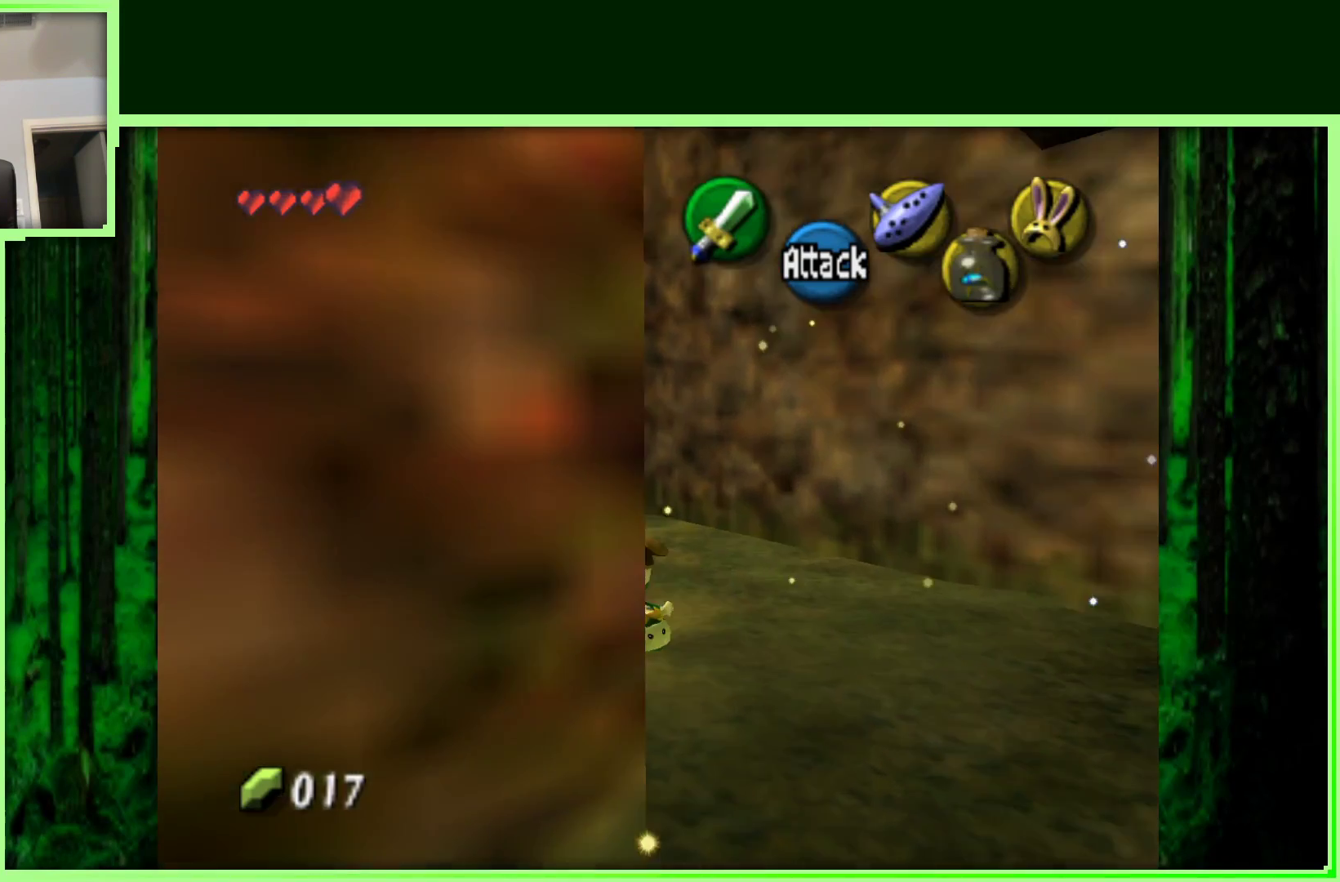
{"buttons": [], "left_stick": "up-left", "events": []}
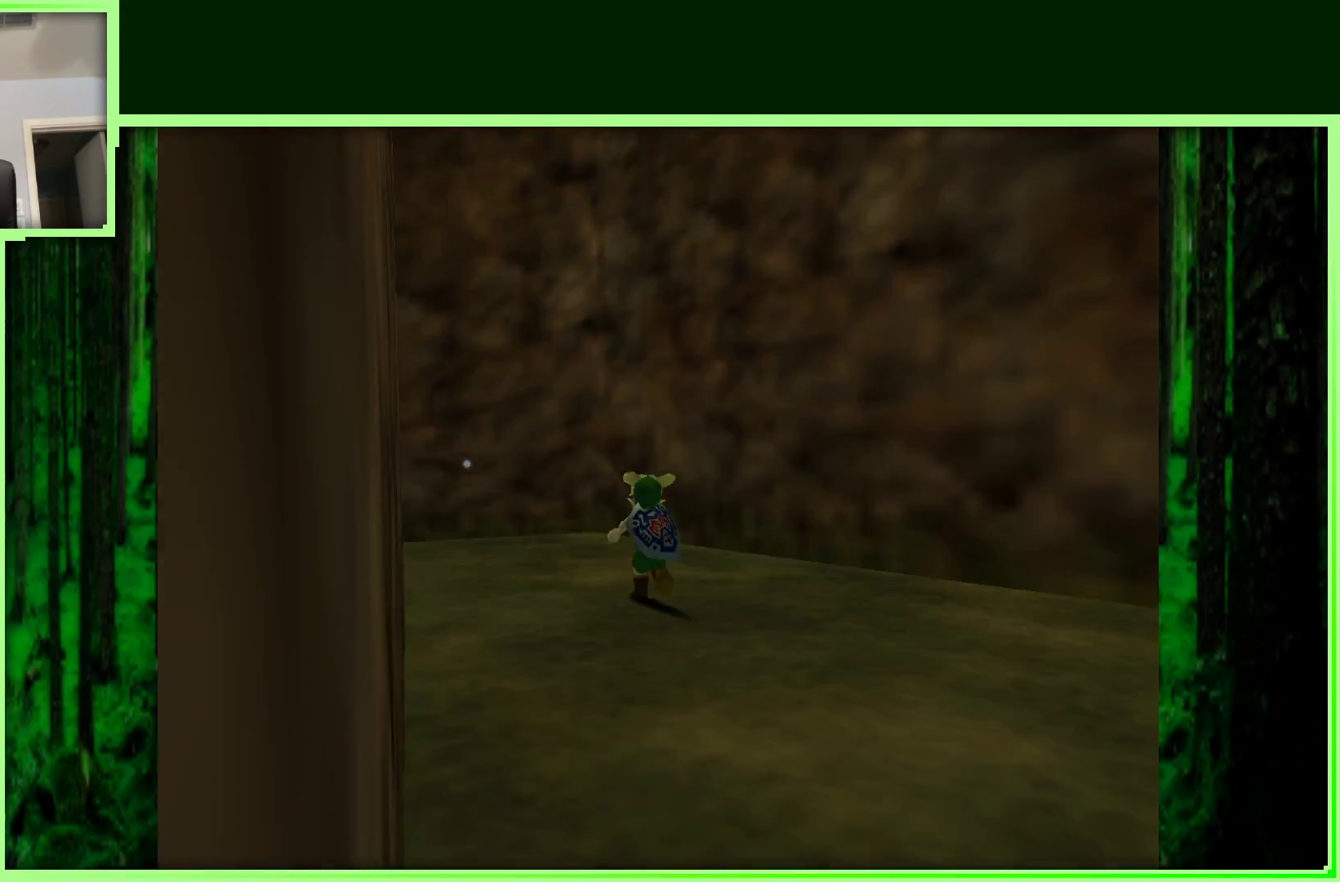
{"buttons": [], "left_stick": "center", "events": [[267, "left_stick", "center"]]}
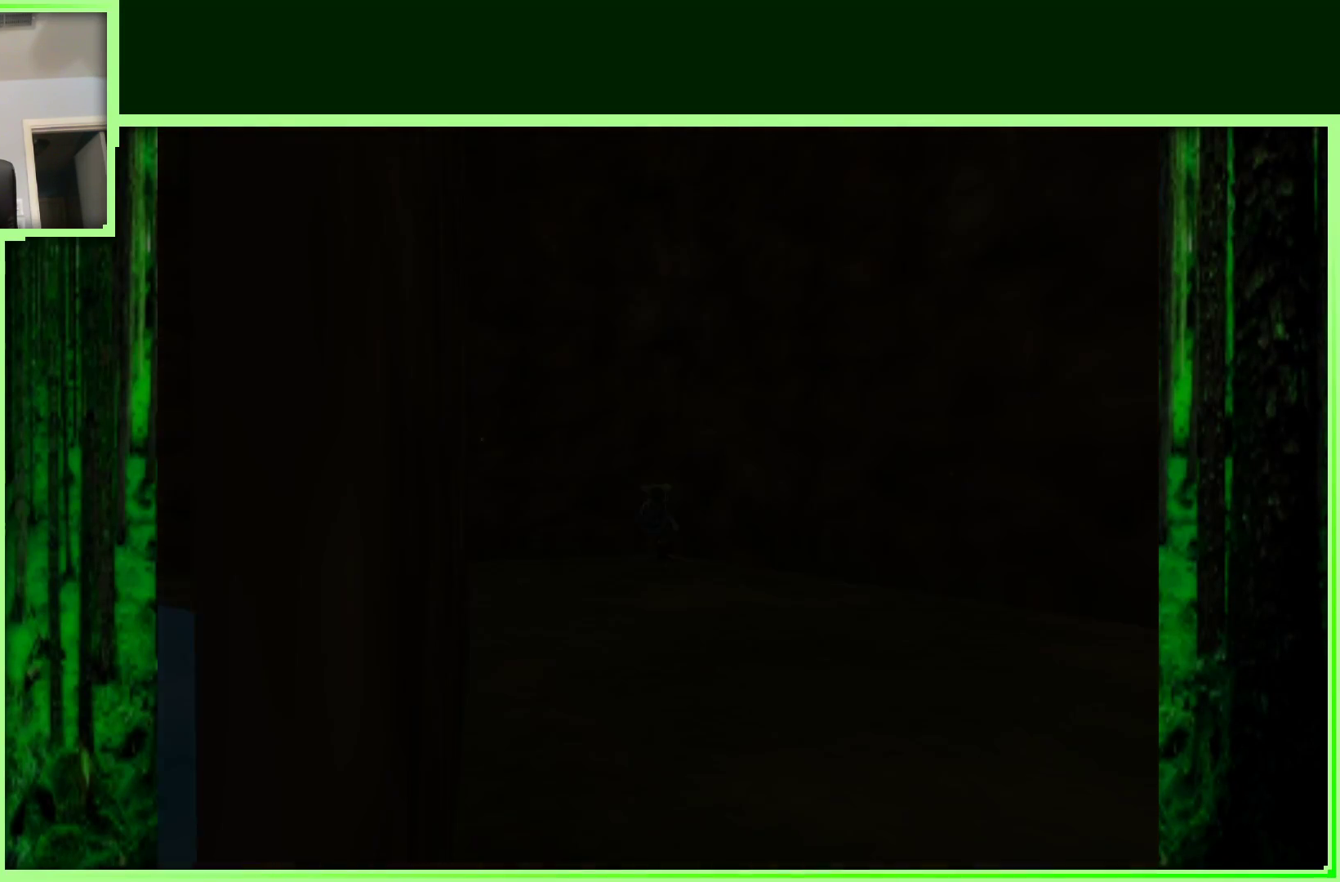
{"buttons": [], "left_stick": "center", "events": []}
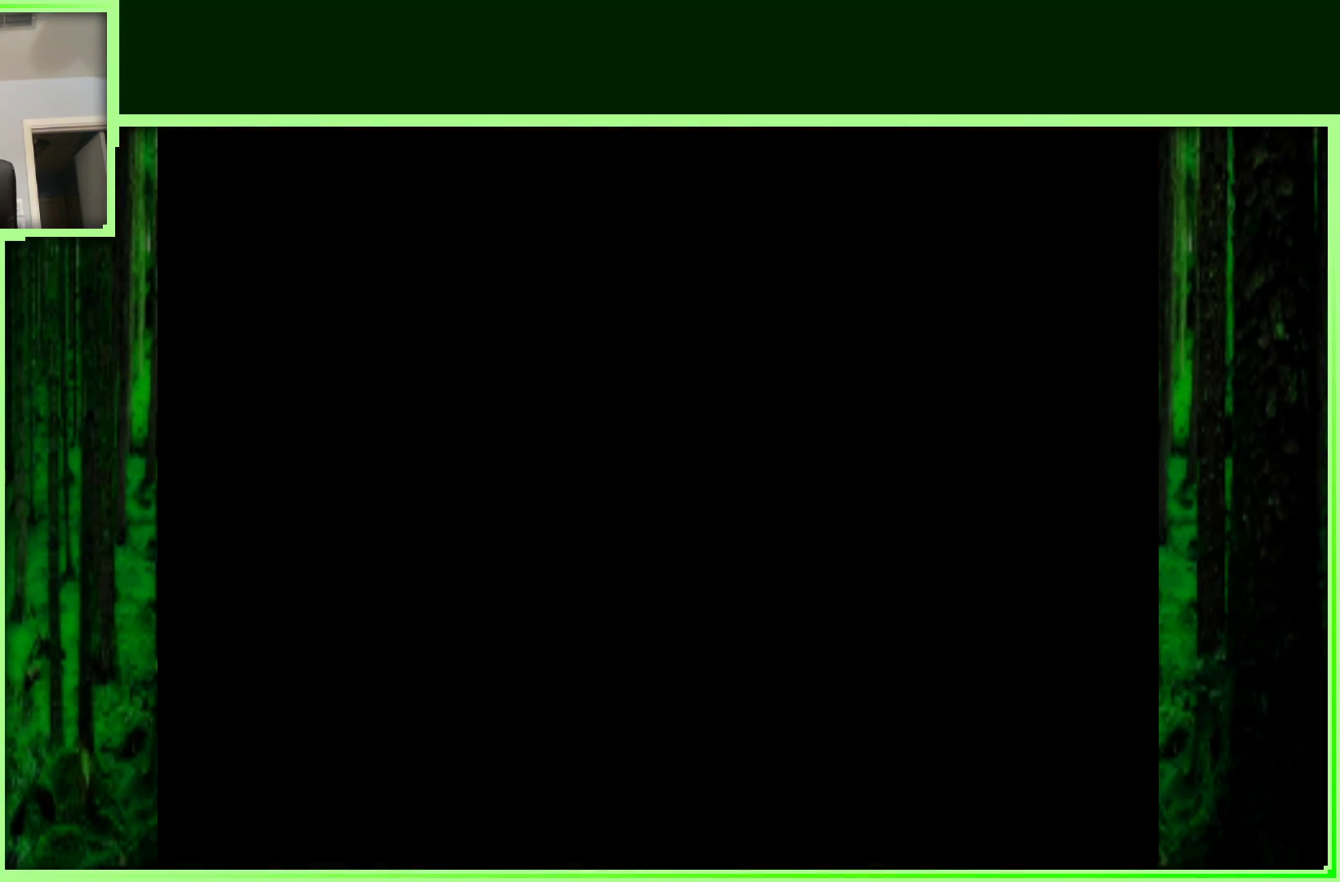
{"buttons": [], "left_stick": "center", "events": []}